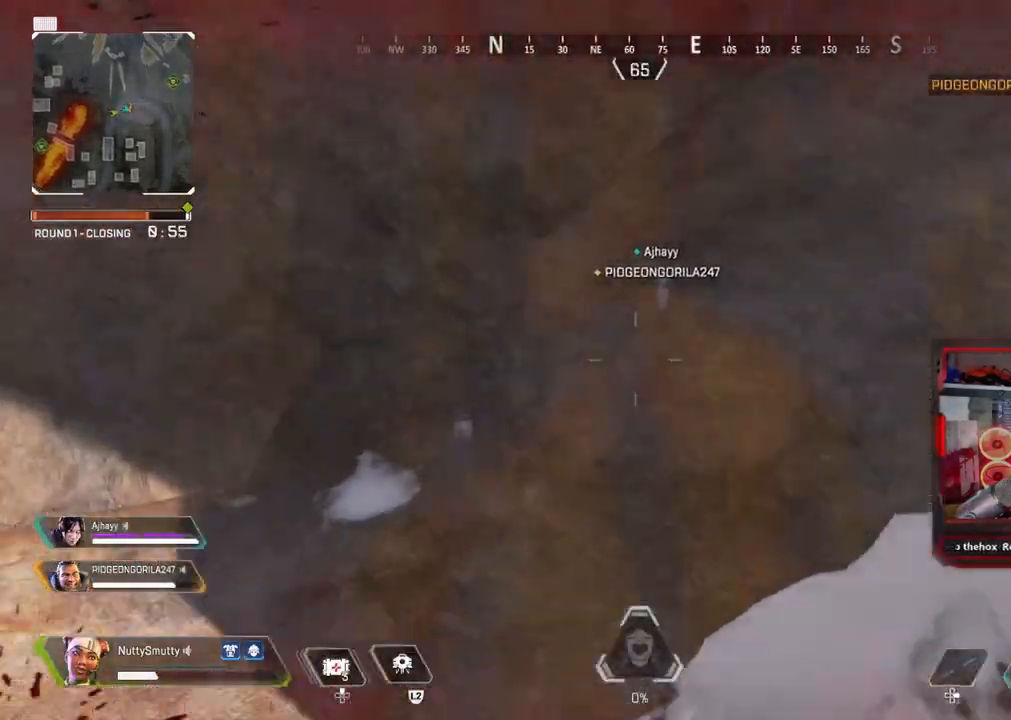
Gameplay with a controller (PlayStation layout); each line is a JSON object with the inputs held at the frame after it. "events" lists button and stick changes between this image and that frame as [ms after this image, input, new state], when the widget could be followed in between.
{"buttons": [], "left_stick": "down-left", "right_stick": "left", "events": [[33, "L3", "up"], [33, "left_stick", "up-right"], [117, "right_stick", "left"], [150, "left_stick", "right"], [317, "L3", "down"], [317, "left_stick", "down-right"], [433, "L3", "up"], [483, "left_stick", "down-left"]]}
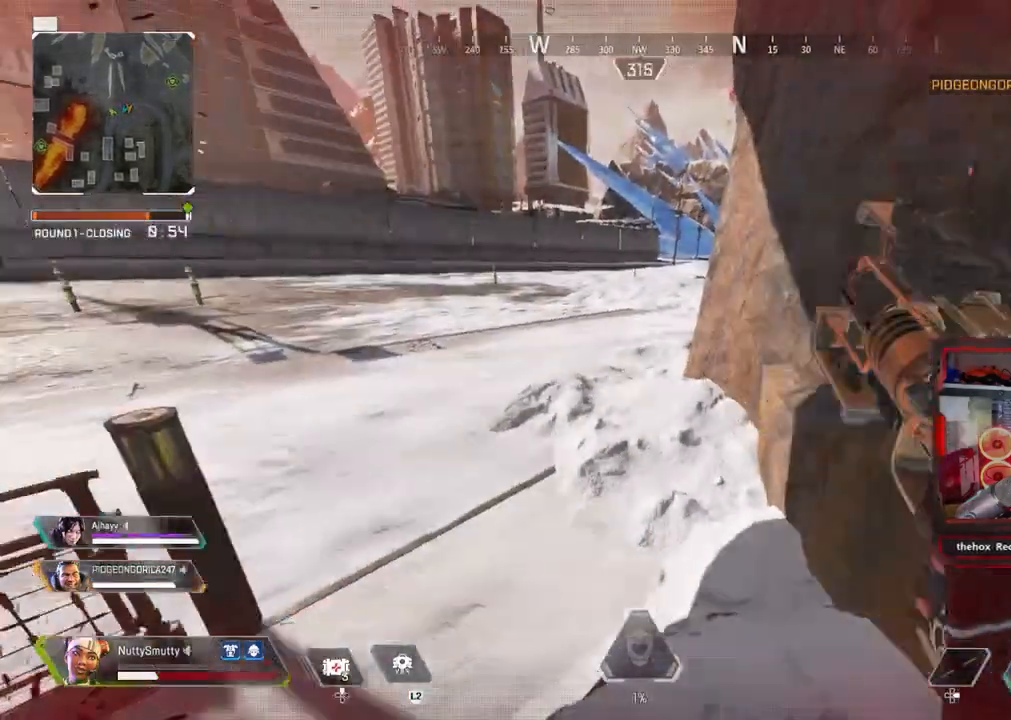
{"buttons": [], "left_stick": "up-left", "right_stick": "center", "events": [[133, "left_stick", "left"], [233, "right_stick", "center"], [283, "right_stick", "left"], [333, "left_stick", "up-left"], [367, "R3", "down"], [433, "R3", "up"], [450, "right_stick", "center"]]}
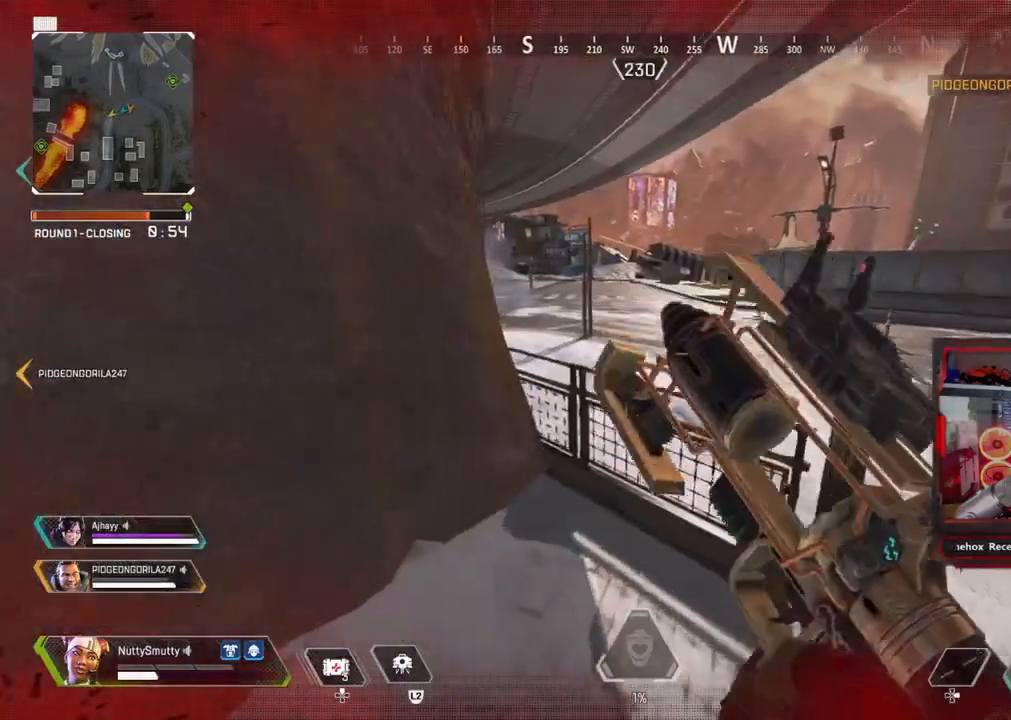
{"buttons": [], "left_stick": "down-right", "right_stick": "up-left", "events": [[233, "right_stick", "up-left"], [367, "left_stick", "down-right"]]}
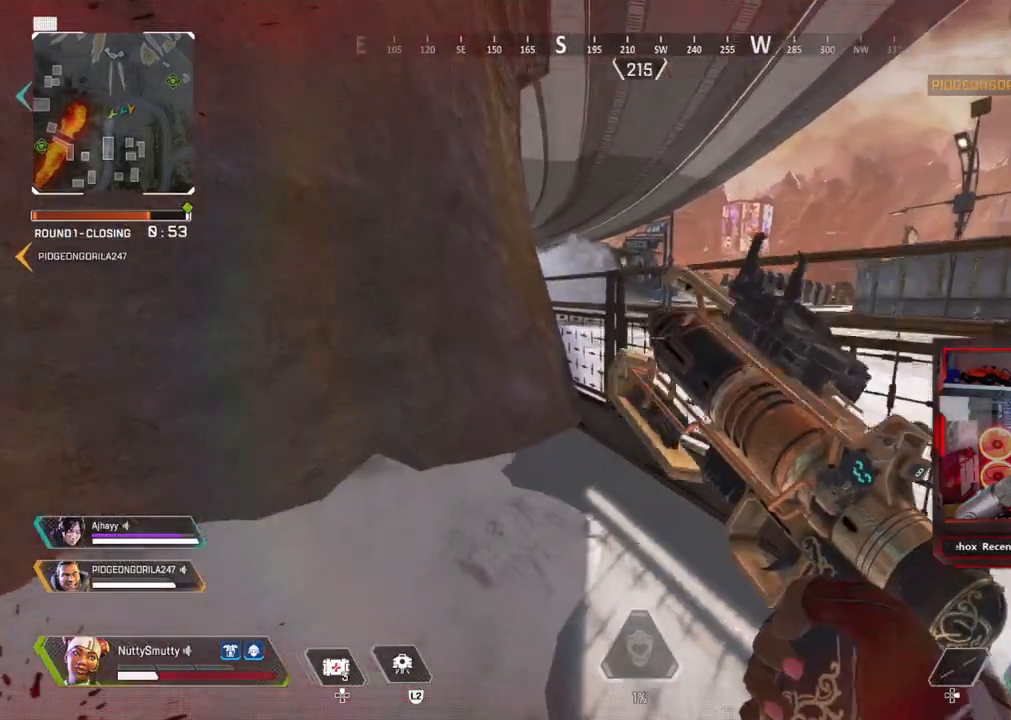
{"buttons": ["L1"], "left_stick": "right", "right_stick": "left", "events": [[100, "R3", "down"], [117, "left_stick", "right"], [183, "right_stick", "left"], [217, "R3", "up"], [250, "L1", "down"]]}
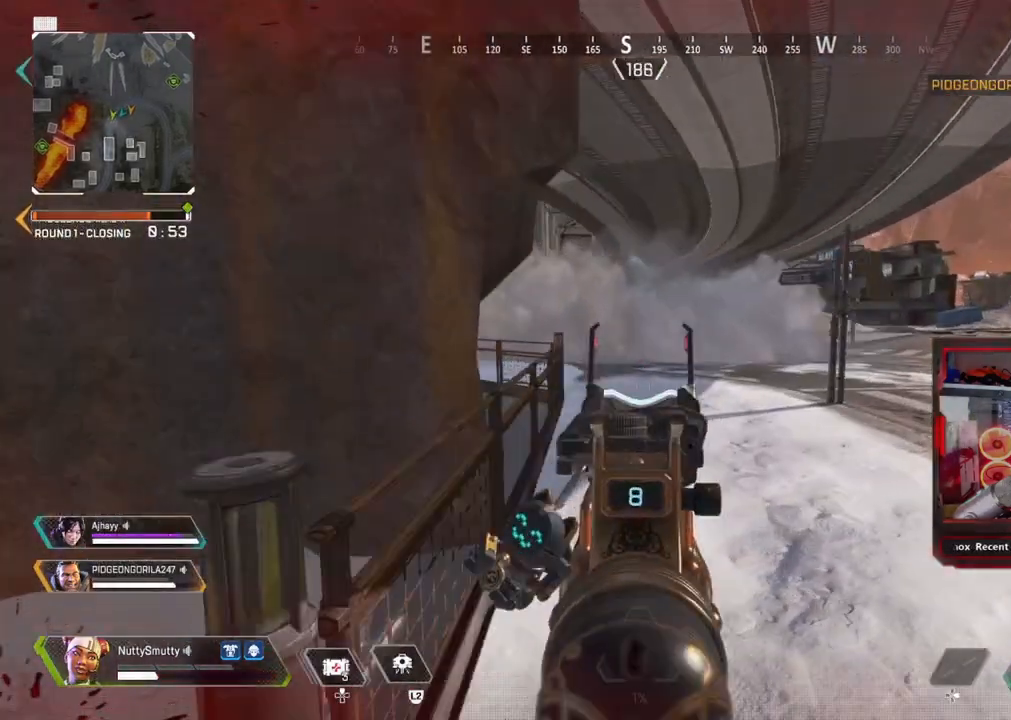
{"buttons": [], "left_stick": "up-left", "right_stick": "right", "events": [[67, "left_stick", "center"], [150, "left_stick", "left"], [250, "right_stick", "center"], [300, "right_stick", "right"], [433, "L1", "up"], [433, "R3", "down"], [467, "left_stick", "up-left"], [483, "R3", "up"]]}
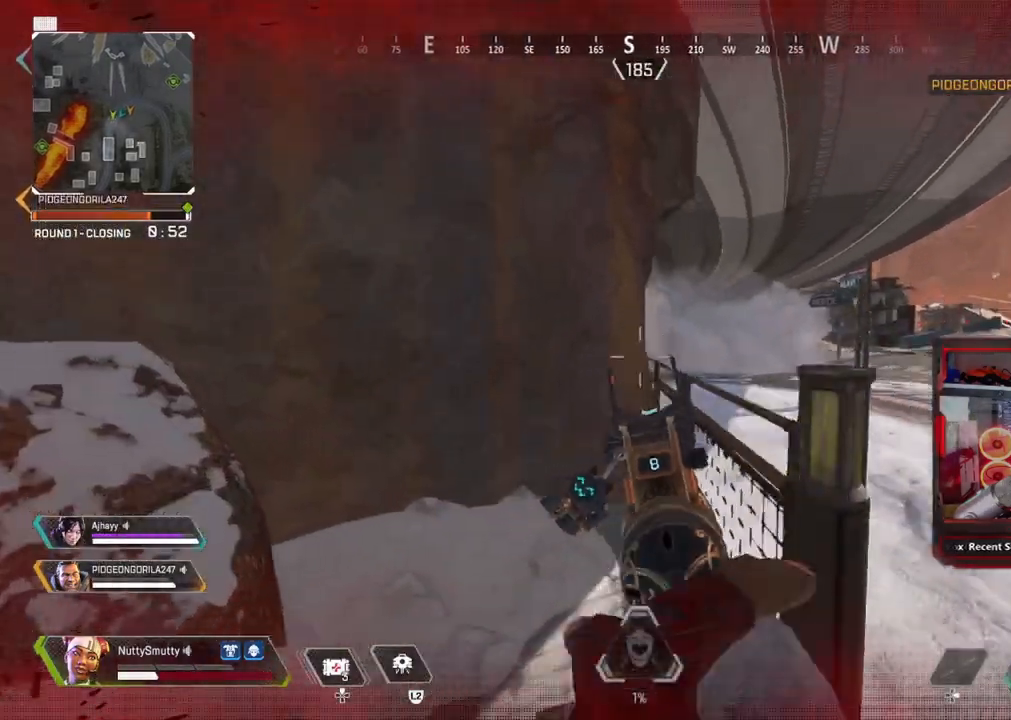
{"buttons": ["R3"], "left_stick": "down-left", "right_stick": "right", "events": [[200, "L3", "down"], [350, "L3", "up"], [467, "R3", "down"], [483, "left_stick", "down-left"]]}
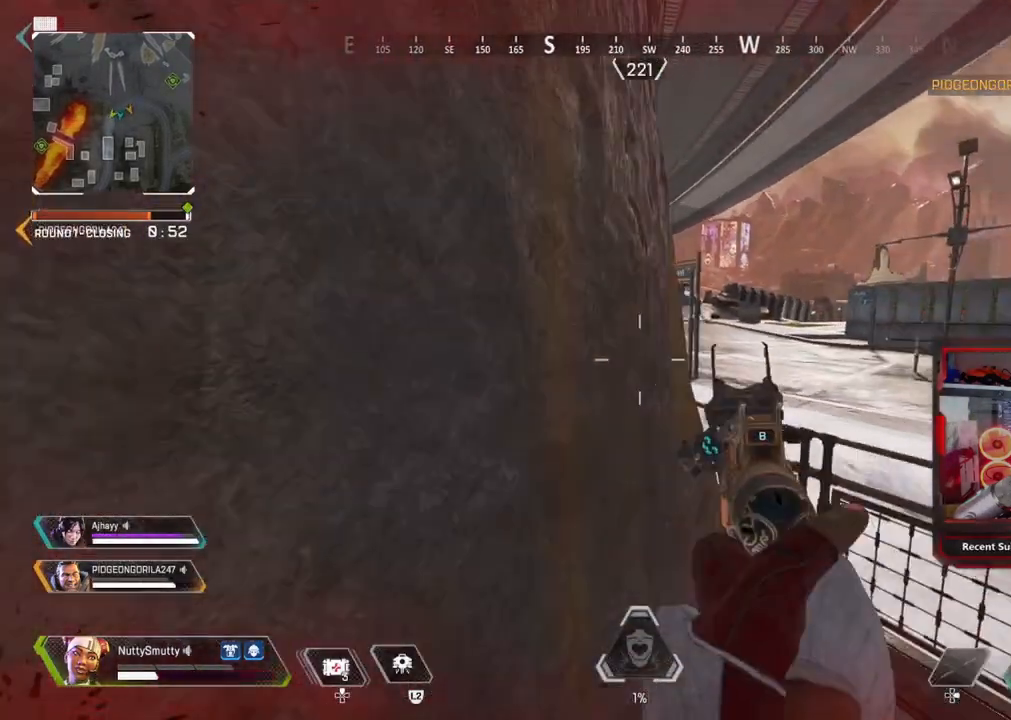
{"buttons": [], "left_stick": "center", "right_stick": "center", "events": [[100, "R3", "up"], [200, "left_stick", "left"], [317, "left_stick", "center"], [317, "right_stick", "center"]]}
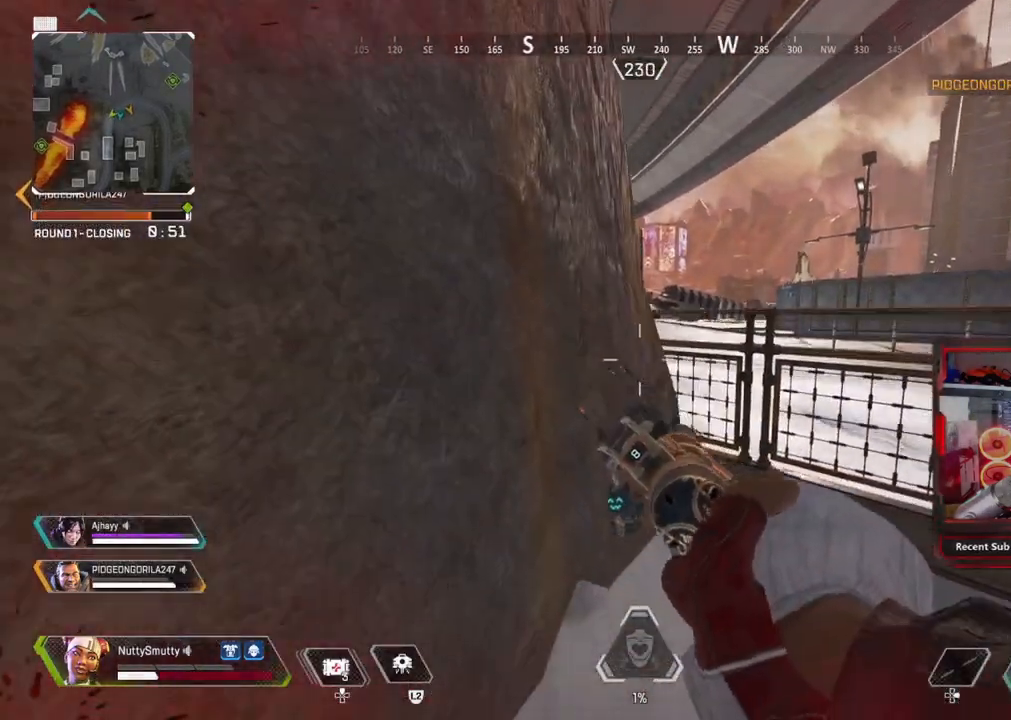
{"buttons": ["DPAD_UP"], "left_stick": "center", "right_stick": "center", "events": [[50, "L2", "down"], [183, "L2", "up"], [200, "right_stick", "right"], [333, "DPAD_UP", "down"], [333, "right_stick", "center"]]}
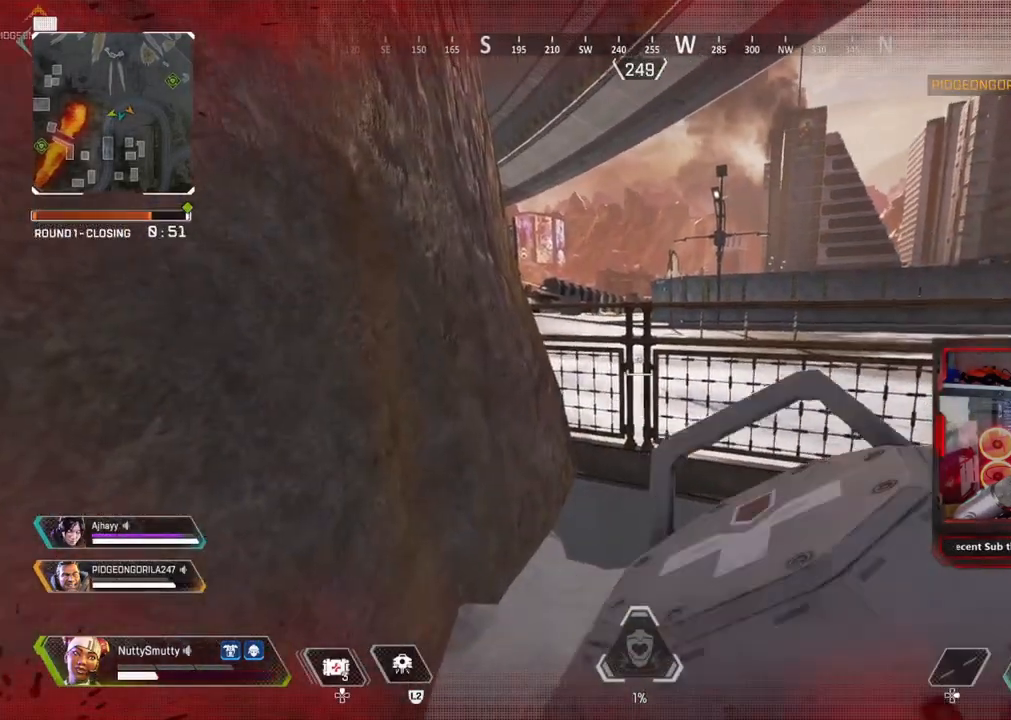
{"buttons": ["DPAD_UP"], "left_stick": "center", "right_stick": "center", "events": []}
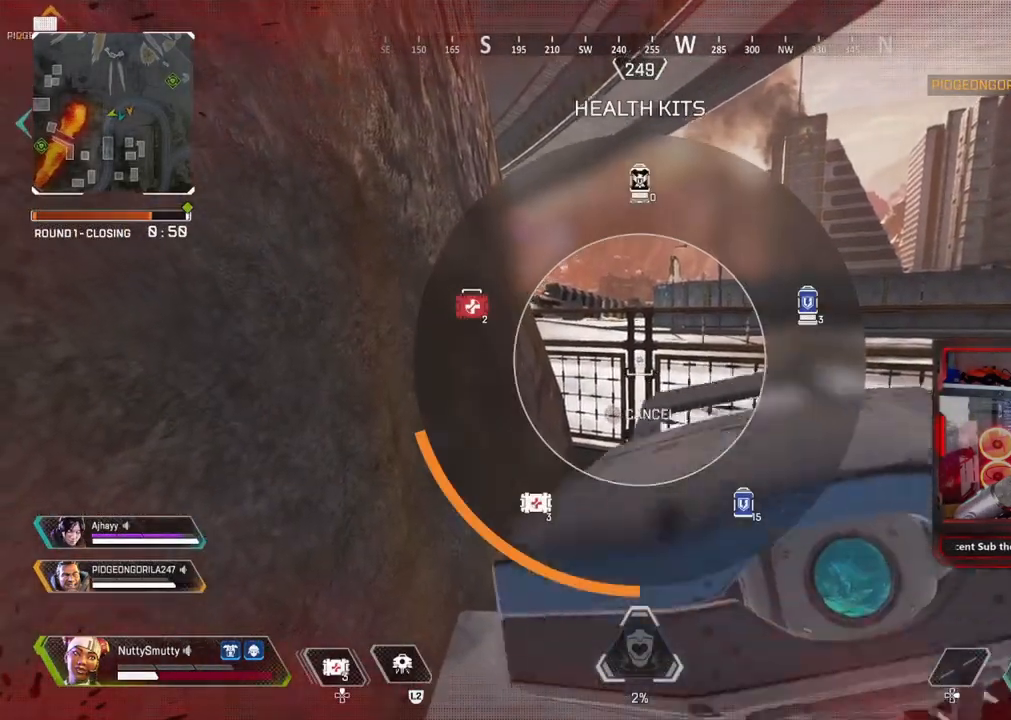
{"buttons": ["DPAD_UP"], "left_stick": "center", "right_stick": "center", "events": []}
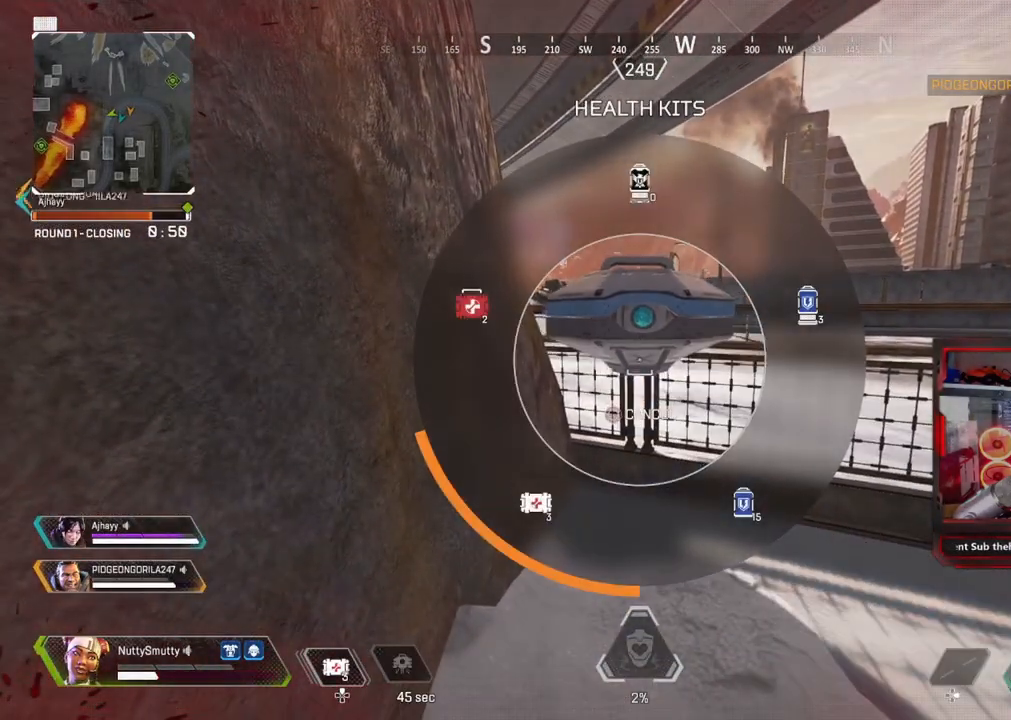
{"buttons": [], "left_stick": "center", "right_stick": "center", "events": [[67, "DPAD_UP", "up"]]}
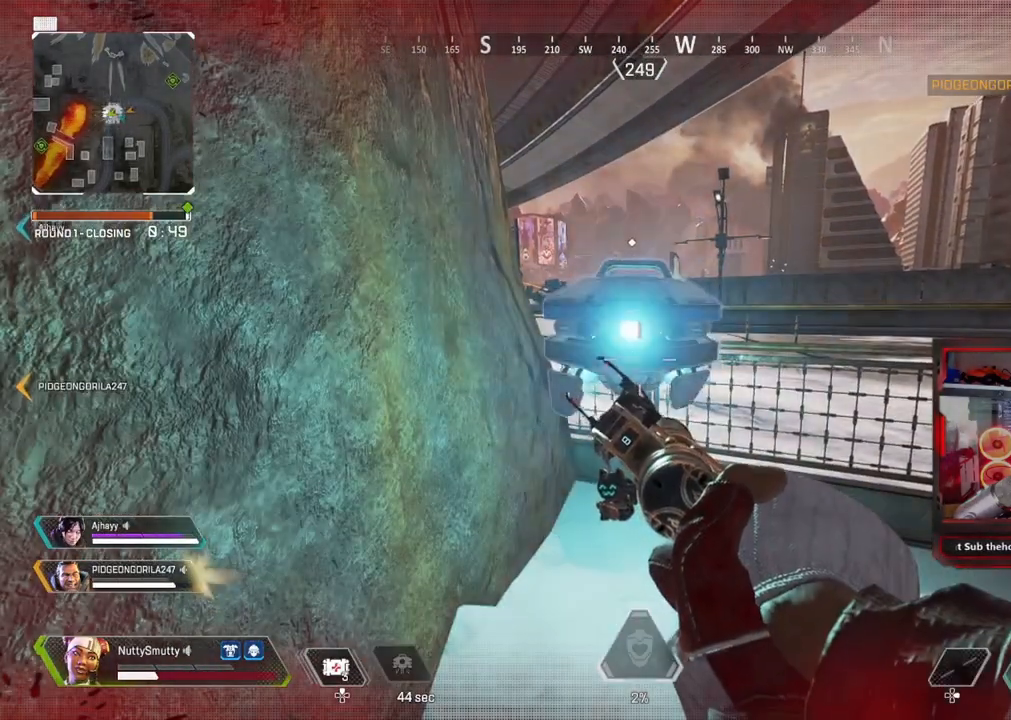
{"buttons": ["L1"], "left_stick": "right", "right_stick": "left", "events": [[233, "R3", "down"], [233, "left_stick", "right"], [233, "right_stick", "left"], [283, "R3", "up"], [417, "L1", "down"]]}
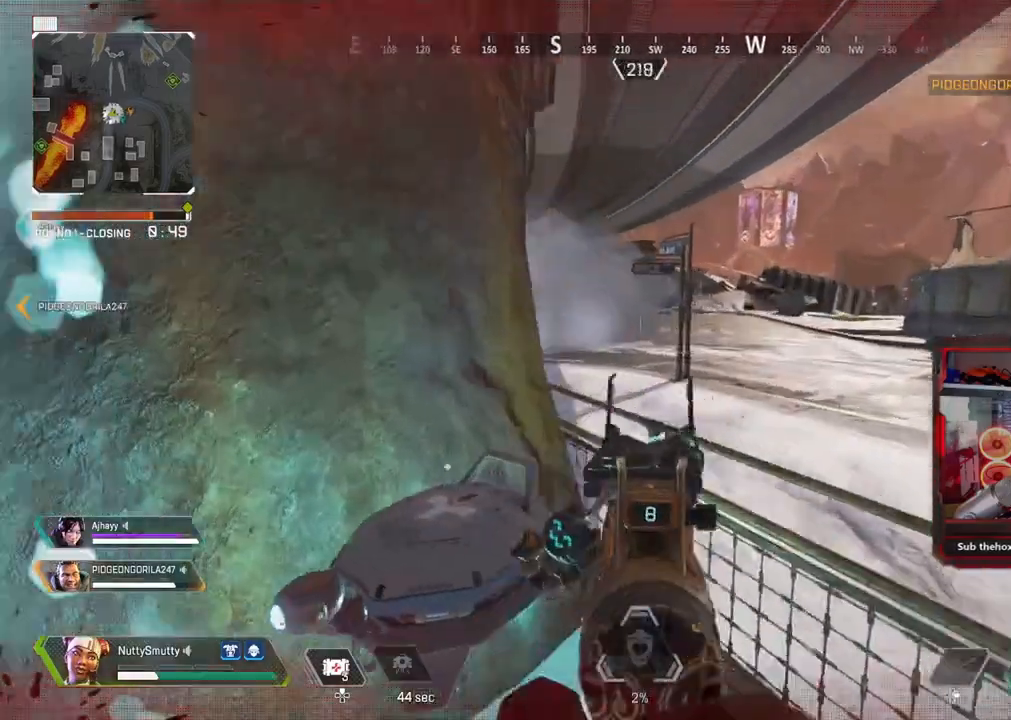
{"buttons": ["L1"], "left_stick": "left", "right_stick": "center", "events": [[233, "left_stick", "center"], [283, "left_stick", "left"], [283, "right_stick", "center"], [400, "right_stick", "right"], [467, "right_stick", "center"]]}
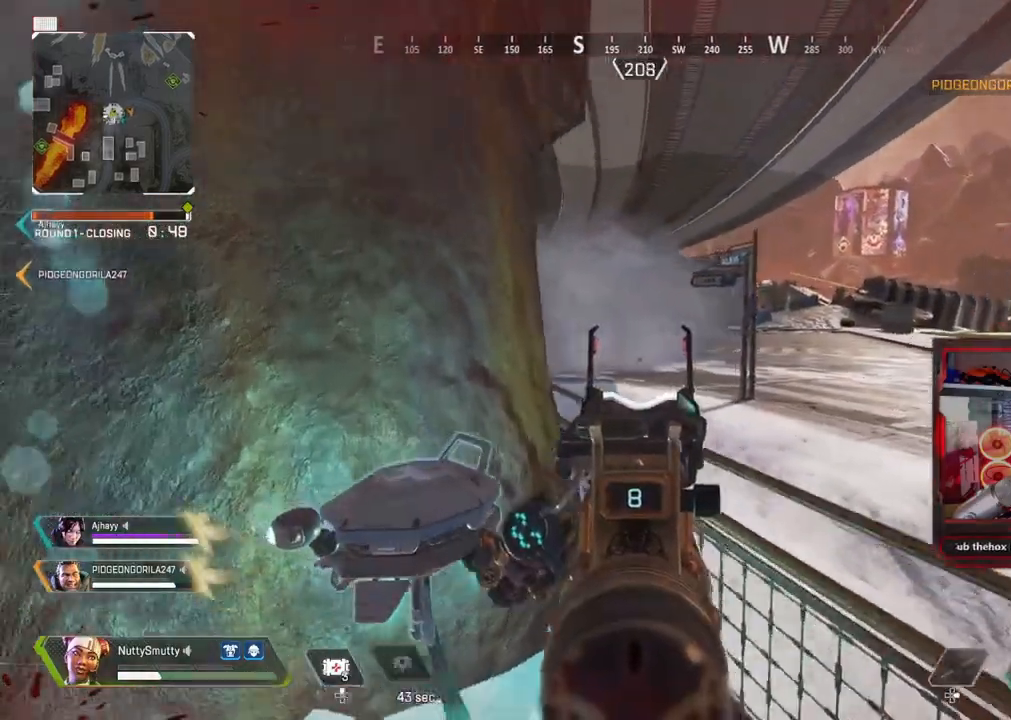
{"buttons": ["SQUARE"], "left_stick": "center", "right_stick": "center", "events": [[33, "TRIANGLE", "down"], [50, "L1", "up"], [83, "TRIANGLE", "up"], [200, "right_stick", "right"], [267, "left_stick", "down-left"], [333, "right_stick", "center"], [367, "left_stick", "center"], [467, "SQUARE", "down"]]}
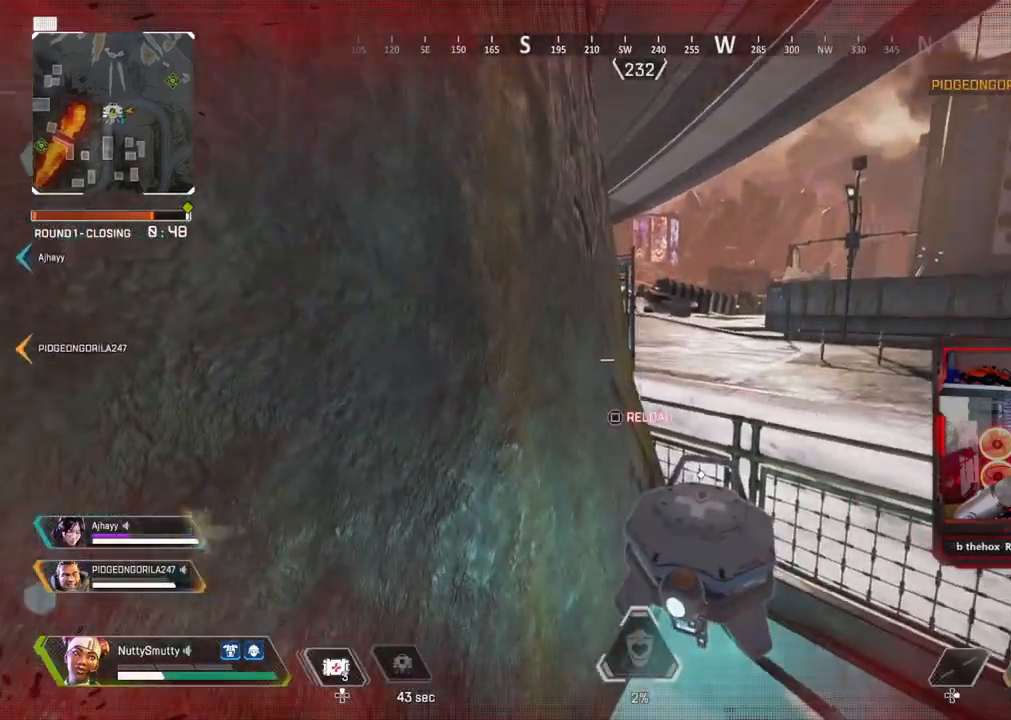
{"buttons": [], "left_stick": "center", "right_stick": "center", "events": [[17, "SQUARE", "up"], [83, "SQUARE", "down"], [167, "SQUARE", "up"], [300, "R3", "down"], [400, "R3", "up"]]}
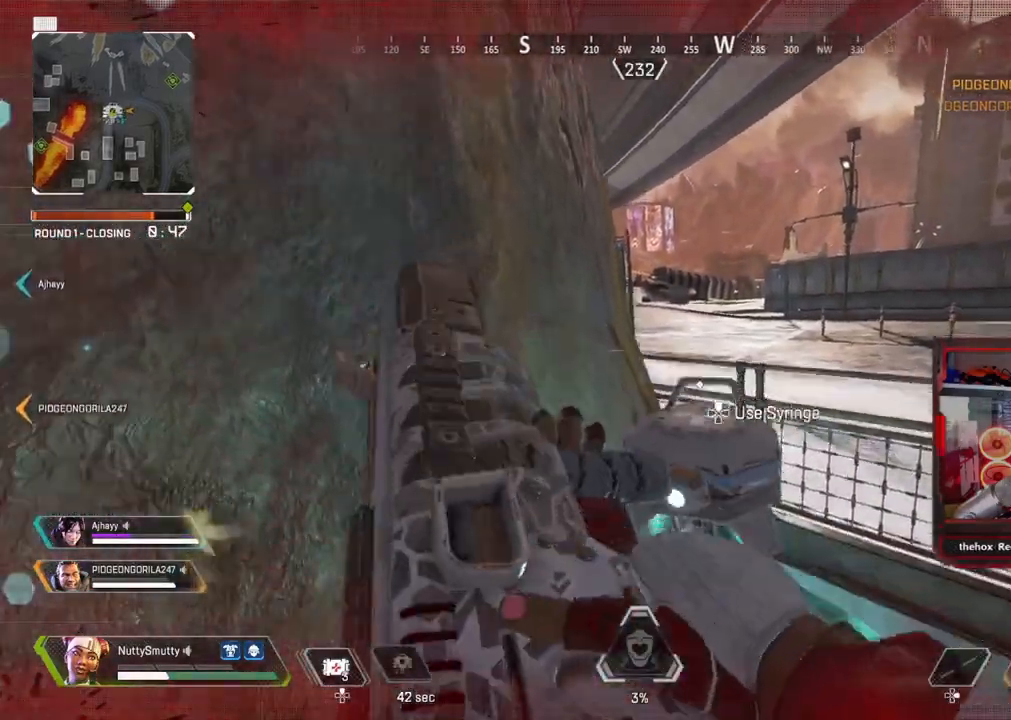
{"buttons": [], "left_stick": "center", "right_stick": "center", "events": []}
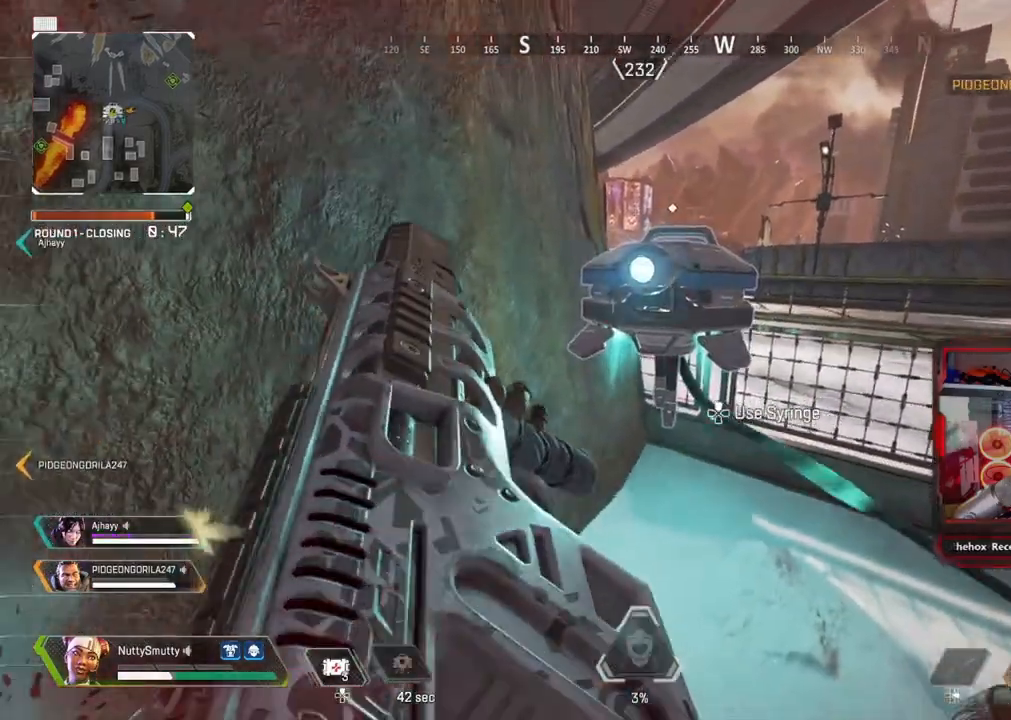
{"buttons": [], "left_stick": "right", "right_stick": "left", "events": [[283, "R3", "down"], [300, "left_stick", "right"], [383, "R3", "up"], [383, "right_stick", "left"]]}
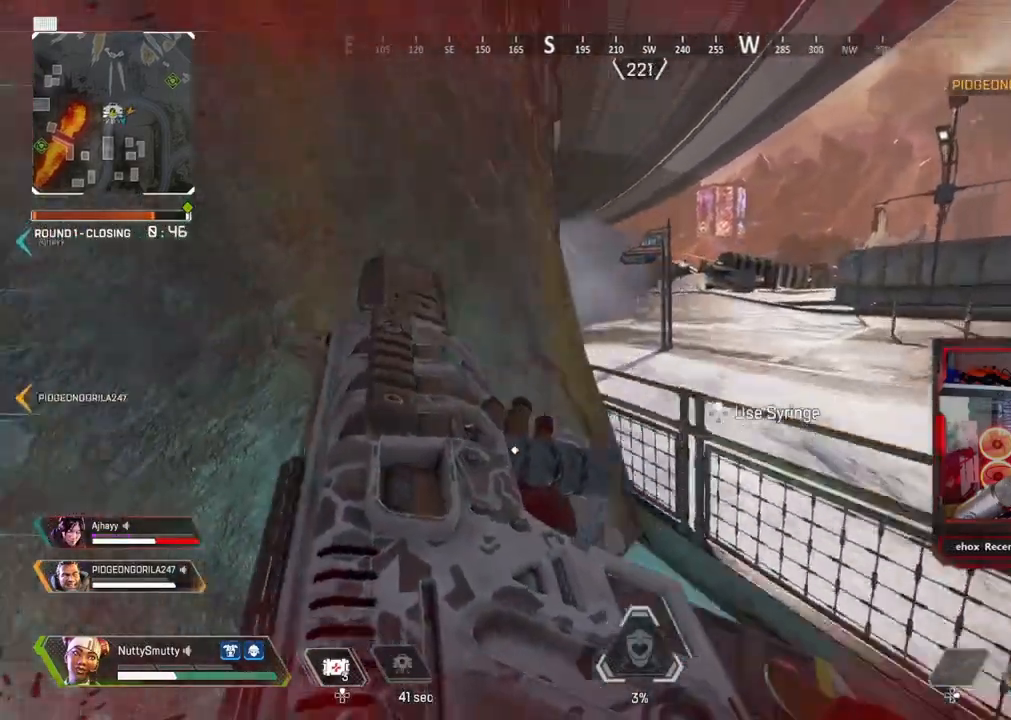
{"buttons": ["DPAD_UP"], "left_stick": "center", "right_stick": "right", "events": [[150, "left_stick", "left"], [167, "right_stick", "center"], [217, "R3", "down"], [250, "right_stick", "right"], [300, "R3", "up"], [433, "left_stick", "center"], [483, "DPAD_UP", "down"]]}
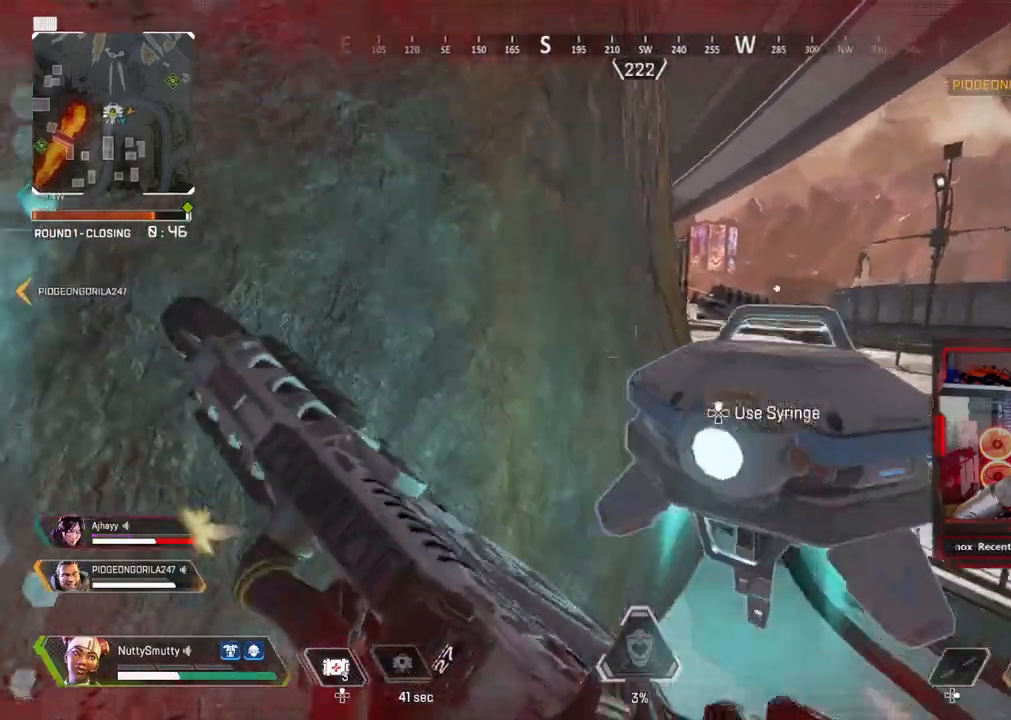
{"buttons": ["R3"], "left_stick": "center", "right_stick": "right", "events": [[117, "right_stick", "center"], [267, "right_stick", "up-right"], [333, "DPAD_UP", "up"], [367, "right_stick", "center"], [383, "DPAD_UP", "down"], [483, "DPAD_UP", "up"], [483, "R3", "down"], [483, "right_stick", "right"]]}
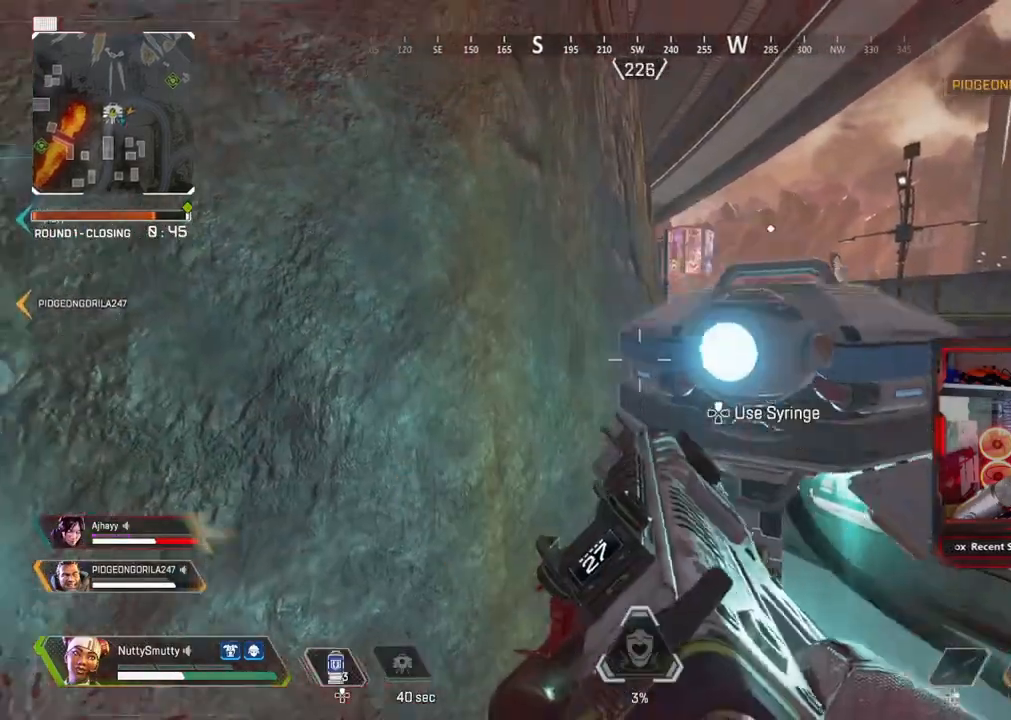
{"buttons": [], "left_stick": "center", "right_stick": "center", "events": [[83, "R3", "up"], [83, "right_stick", "center"], [100, "left_stick", "right"], [267, "right_stick", "left"], [467, "left_stick", "center"], [483, "right_stick", "center"]]}
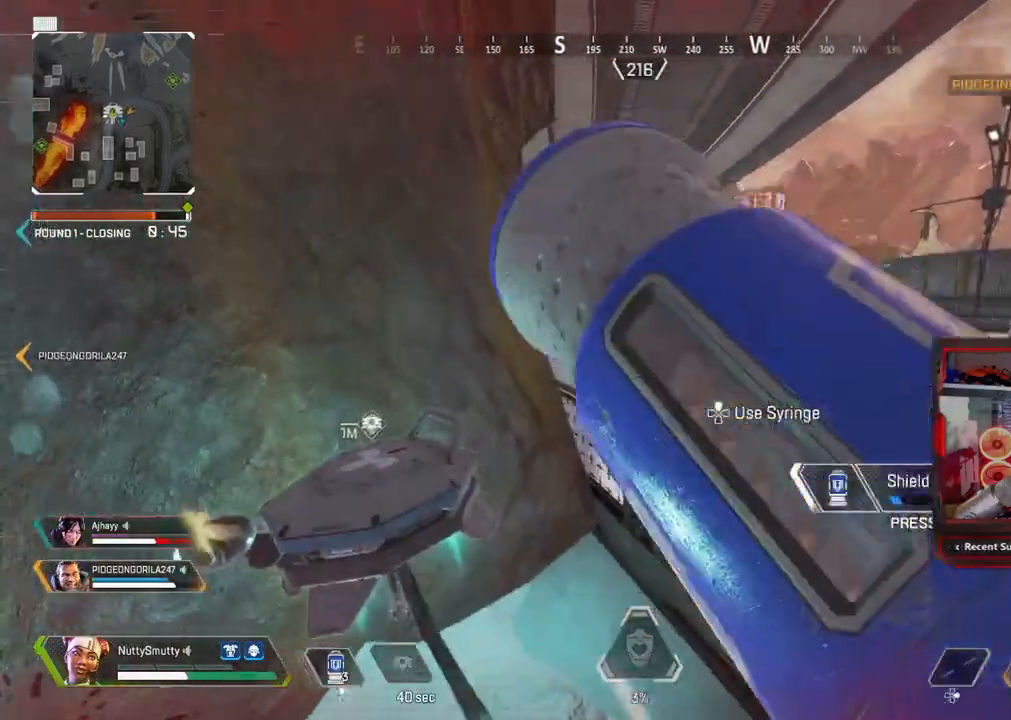
{"buttons": [], "left_stick": "right", "right_stick": "center", "events": [[33, "left_stick", "left"], [167, "R3", "down"], [167, "right_stick", "right"], [300, "R3", "up"], [383, "right_stick", "center"], [450, "left_stick", "center"], [500, "left_stick", "right"]]}
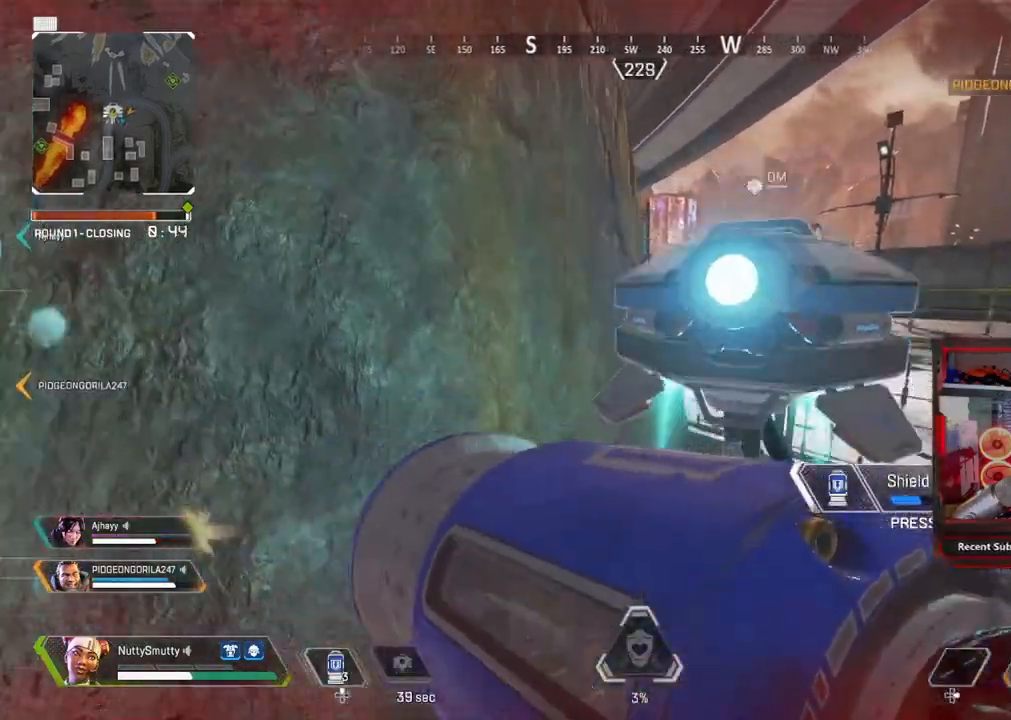
{"buttons": [], "left_stick": "left", "right_stick": "center", "events": [[183, "R3", "down"], [300, "R3", "up"], [300, "right_stick", "left"], [500, "left_stick", "left"], [500, "right_stick", "center"]]}
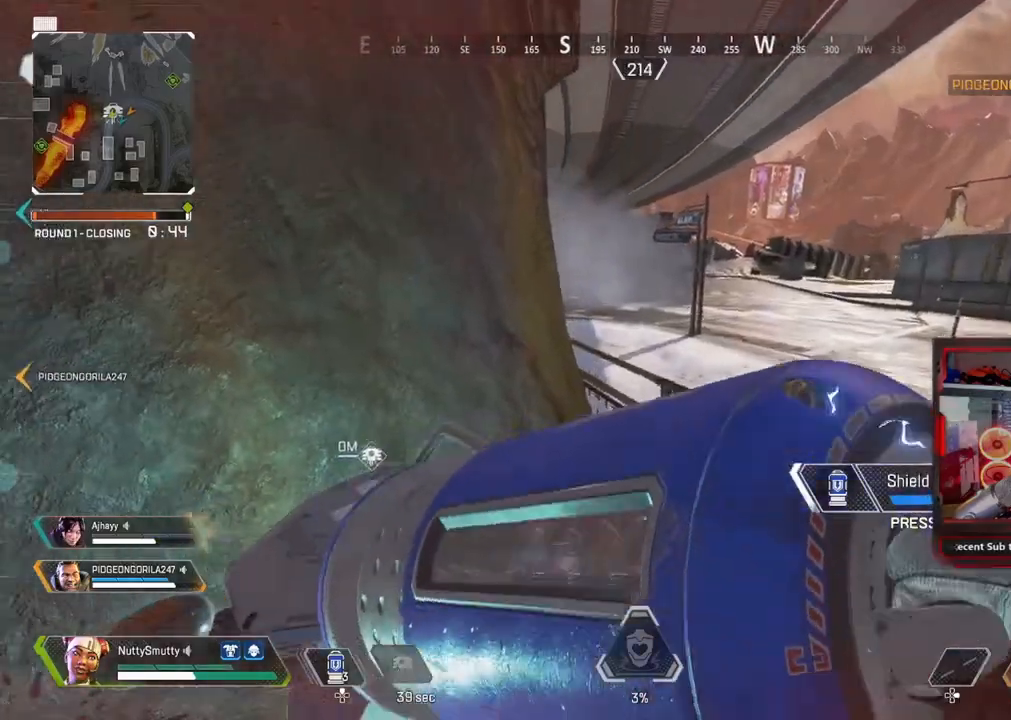
{"buttons": [], "left_stick": "center", "right_stick": "right", "events": [[33, "R3", "down"], [33, "right_stick", "right"], [100, "R3", "up"], [367, "left_stick", "center"]]}
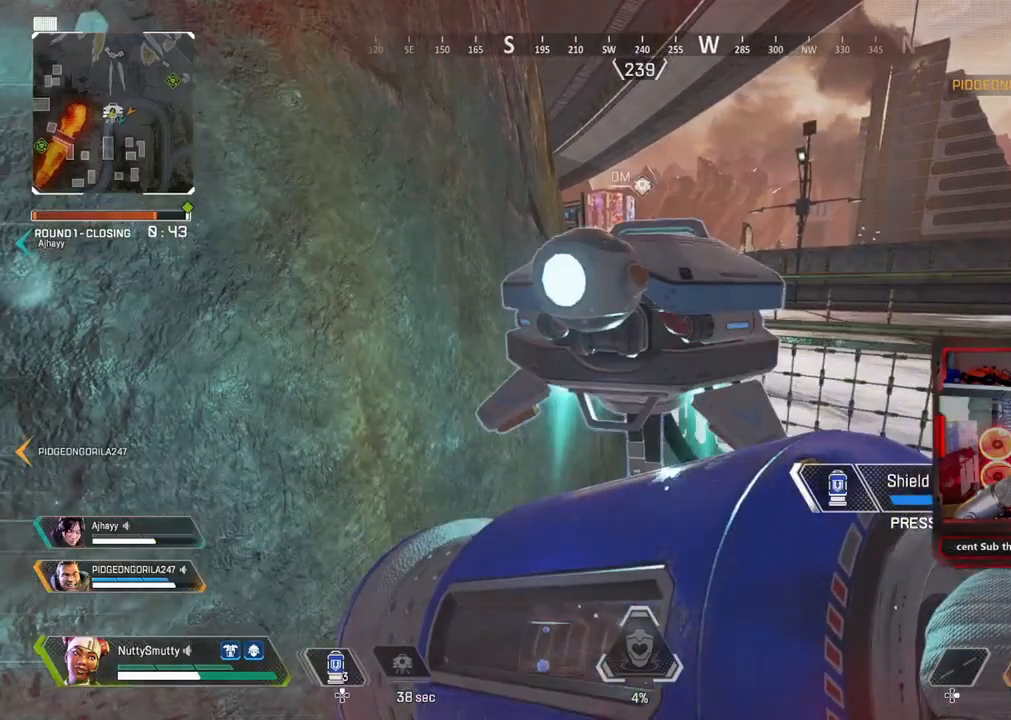
{"buttons": ["R3"], "left_stick": "right", "right_stick": "left", "events": [[17, "right_stick", "center"], [117, "right_stick", "right"], [300, "right_stick", "center"], [417, "right_stick", "left"], [450, "left_stick", "right"], [500, "R3", "down"]]}
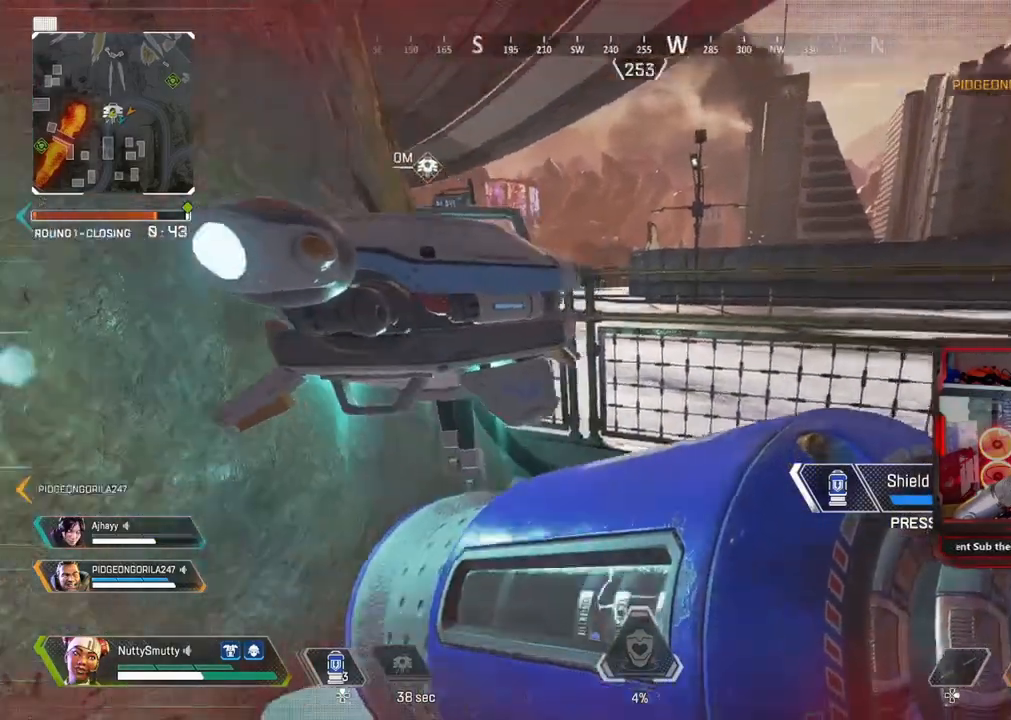
{"buttons": [], "left_stick": "left", "right_stick": "center", "events": [[100, "R3", "up"], [267, "right_stick", "center"], [300, "left_stick", "center"], [433, "left_stick", "left"]]}
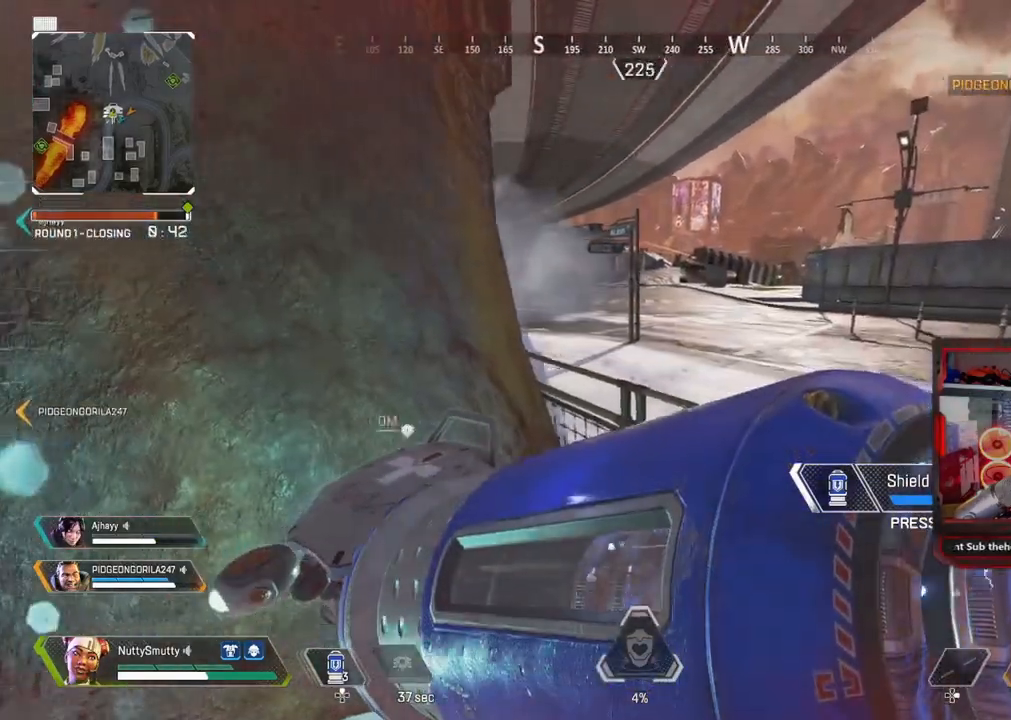
{"buttons": [], "left_stick": "center", "right_stick": "right", "events": [[200, "right_stick", "right"], [317, "left_stick", "center"]]}
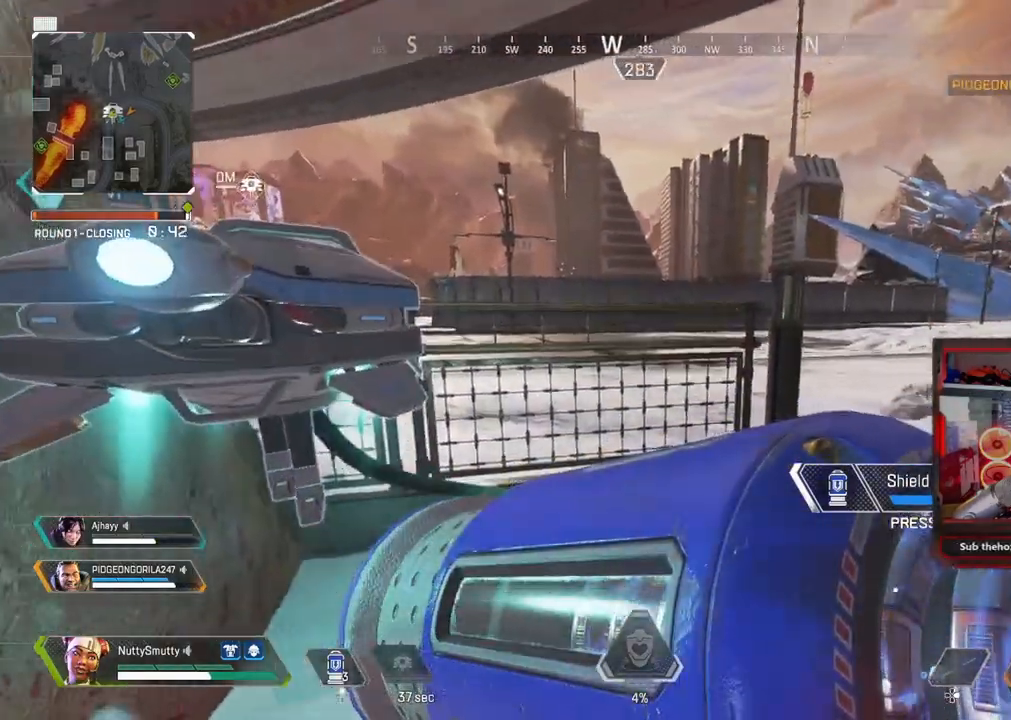
{"buttons": [], "left_stick": "right", "right_stick": "left", "events": [[67, "right_stick", "center"], [333, "R3", "down"], [400, "left_stick", "right"], [433, "R3", "up"], [433, "right_stick", "left"]]}
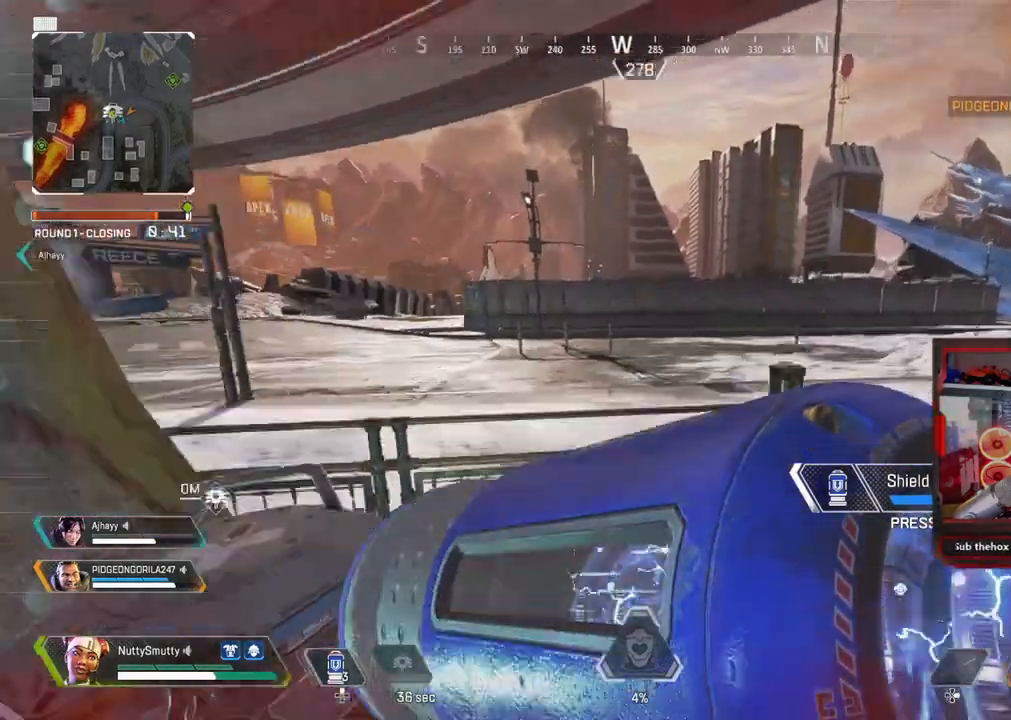
{"buttons": ["CROSS"], "left_stick": "up", "right_stick": "center", "events": [[217, "left_stick", "center"], [333, "right_stick", "center"], [400, "left_stick", "up"], [483, "CROSS", "down"]]}
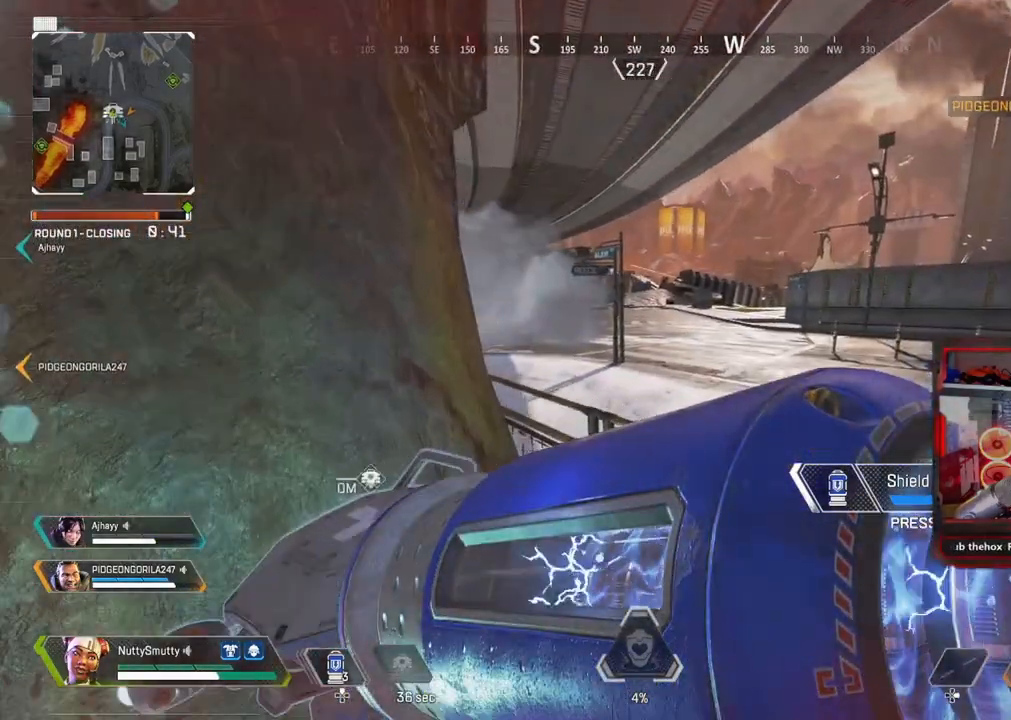
{"buttons": [], "left_stick": "center", "right_stick": "left", "events": [[133, "CROSS", "up"], [217, "right_stick", "left"], [433, "left_stick", "center"]]}
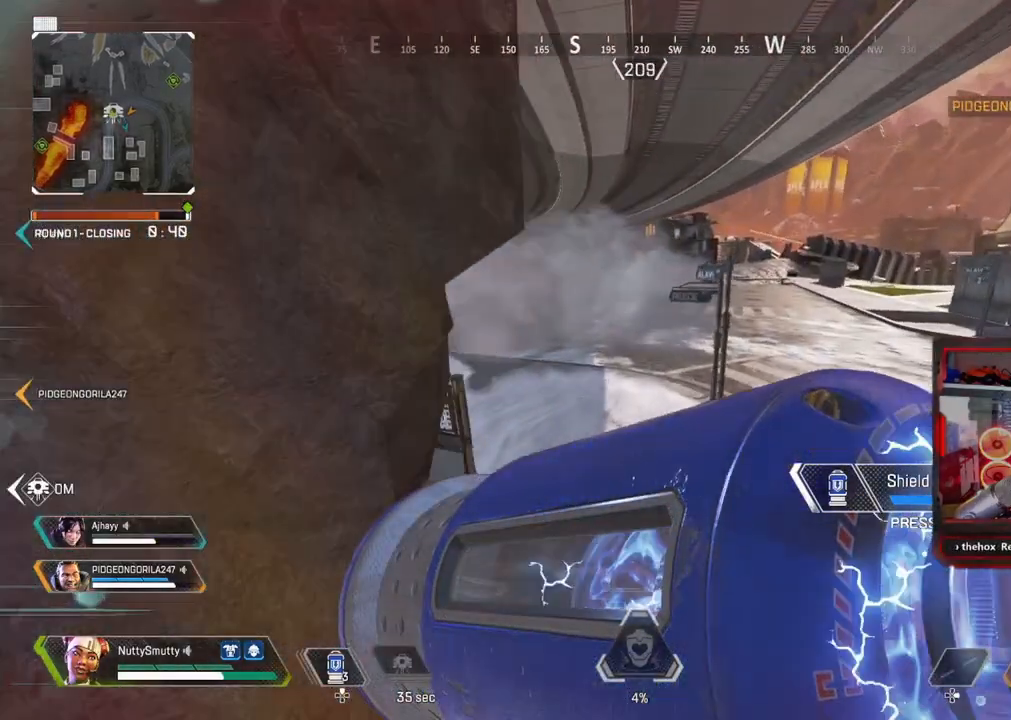
{"buttons": [], "left_stick": "up", "right_stick": "left", "events": [[200, "left_stick", "up"]]}